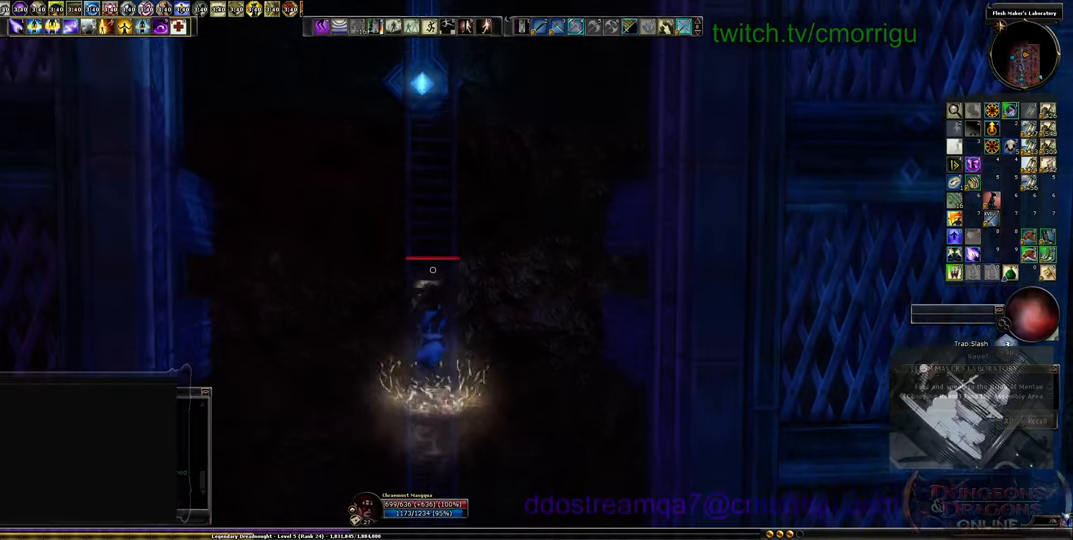
Gameplay with keyboard; each line is a JSON object with the keys held at the frame after it. "events" lists presses ("down") and releases ("up") of ".", "/", "0", "1", "2", "3", "4", "5", "6", "7", "8", "9", "a", "b", "backslash", "backspace", "c", "caps_lock", "comma", "ctrl_l", "ctrl_r", "d", "e", "equals", "escape", "f", "f1", "f10", "f11", "f12", "f2", "f3", "f4", "f5", "f6", "f7", "f8", "f9", "g", "h", "i", "j", "k", "l", "lbracket", "m", "minus", "n", "o", "p", "q", "quote", "r", "rbracket", "return", "s", "semicolon", "shift_l", "shift_r", "space", "t", "tab", "tilde", "u", "v", "w", "x", "y" and "z" between this image and that frame as [ms after this image, input, new state], when the widget could be followed in between. No other keys are recorded. Mouse input is not recorded.
{"keys": ["w"], "events": []}
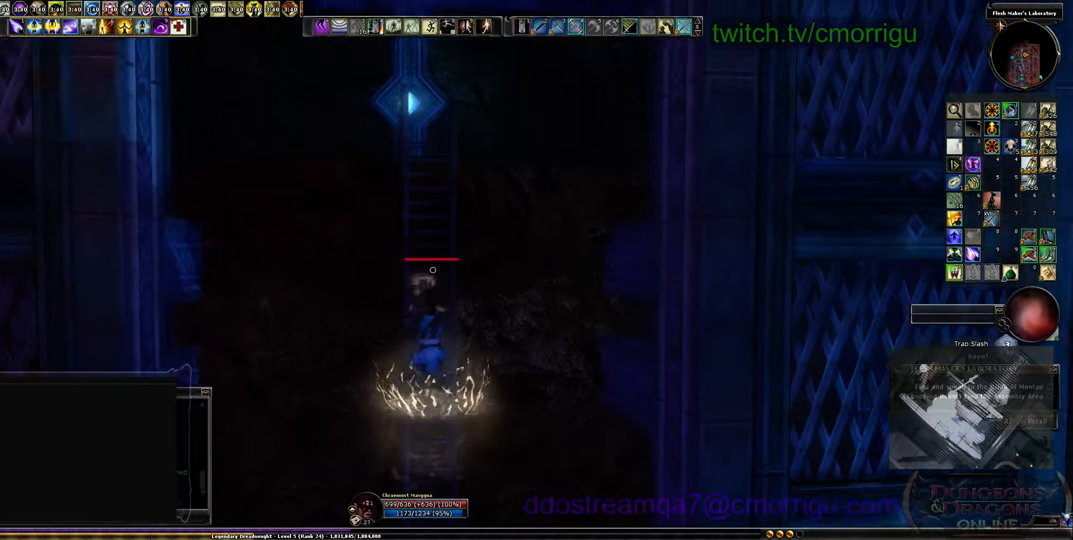
{"keys": ["w"], "events": []}
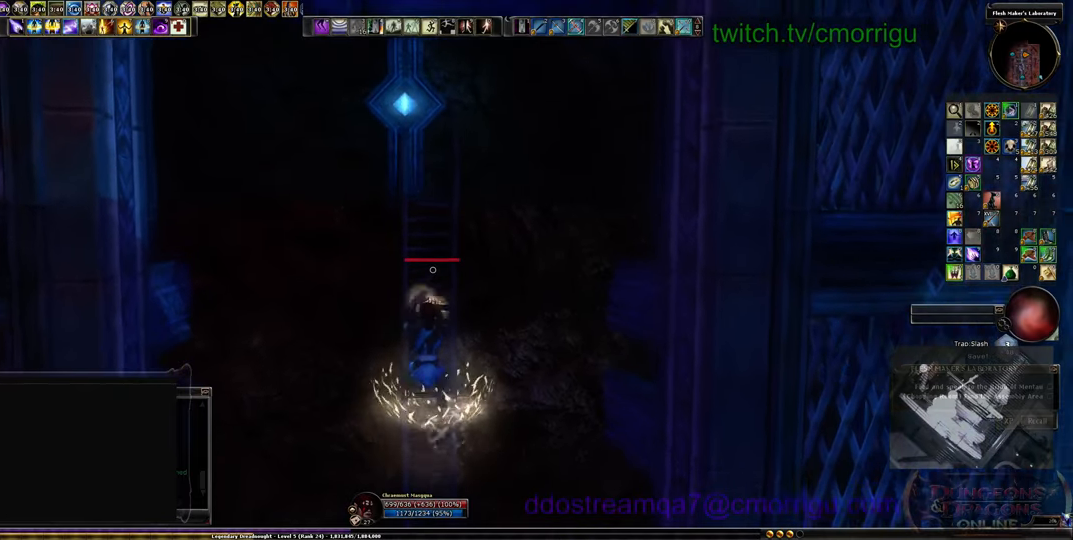
{"keys": ["w"], "events": []}
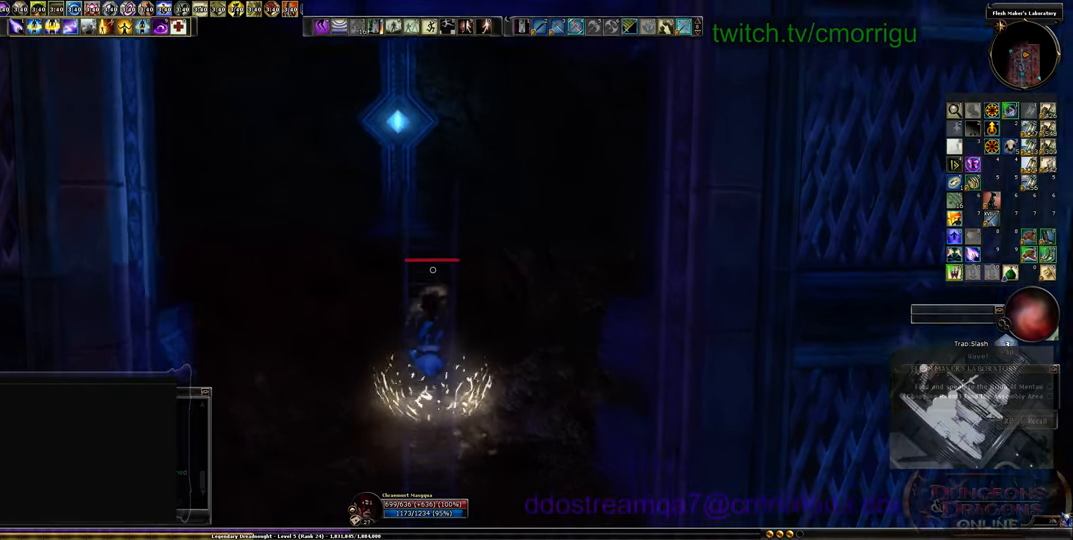
{"keys": ["w"], "events": []}
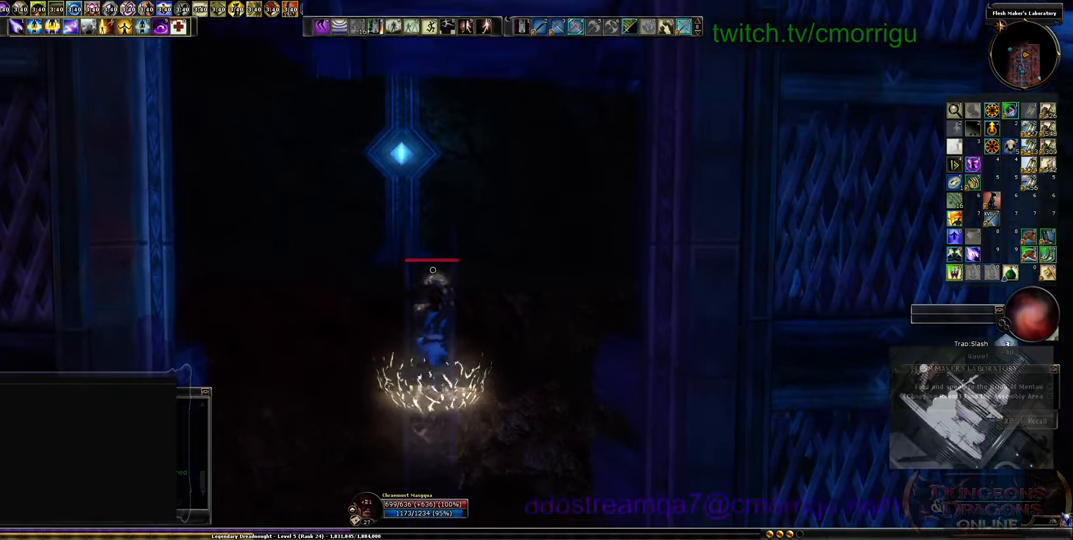
{"keys": ["w"], "events": []}
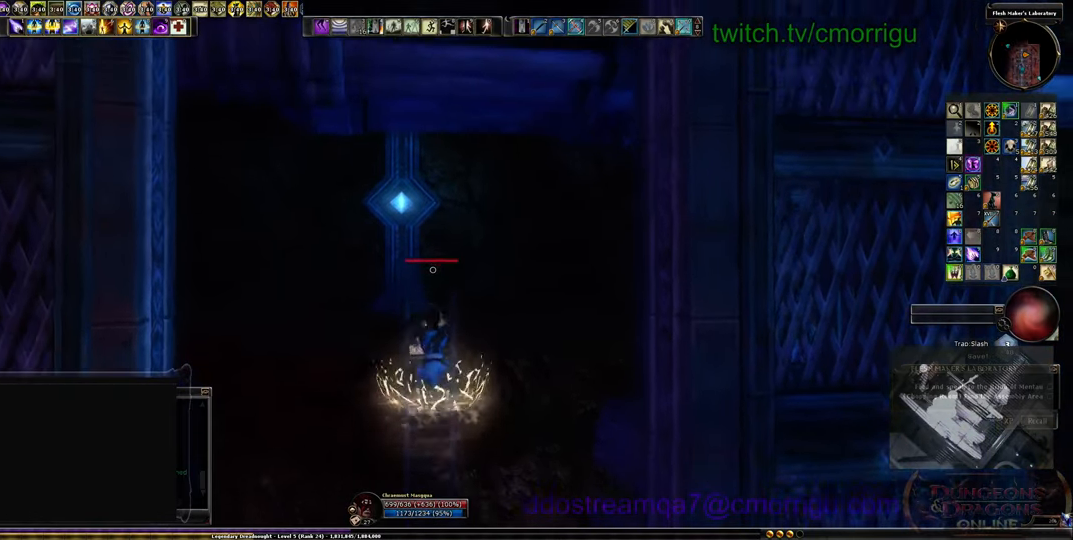
{"keys": ["w"], "events": []}
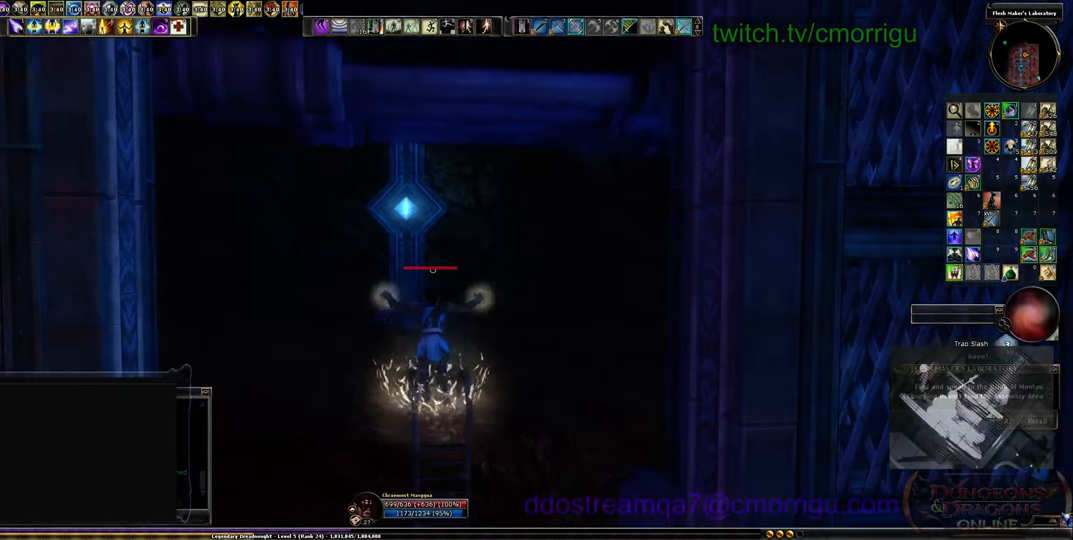
{"keys": ["w"], "events": []}
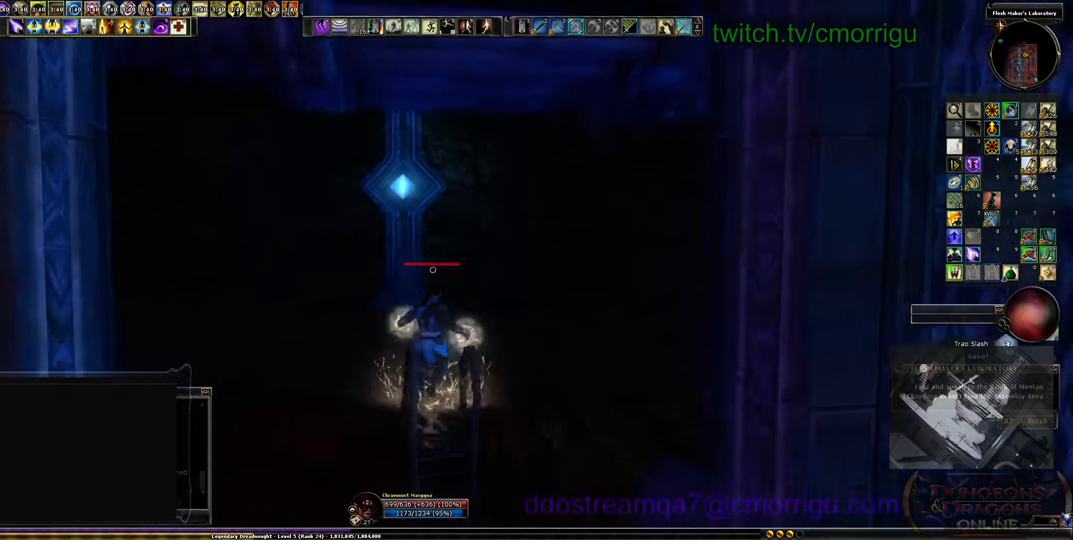
{"keys": ["w"], "events": []}
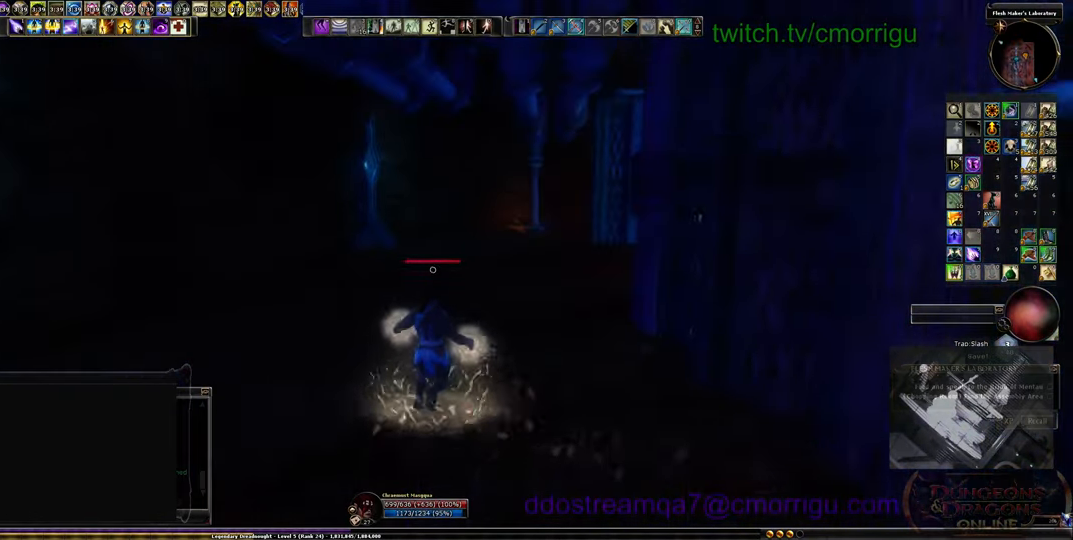
{"keys": ["7", "w"], "events": [[366, "7", "down"]]}
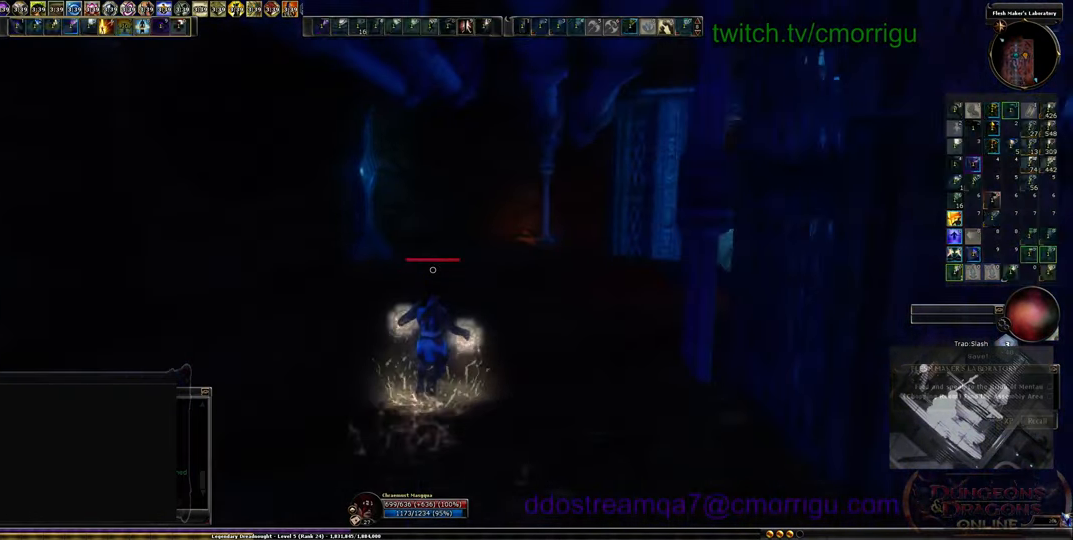
{"keys": ["w"], "events": [[33, "7", "up"]]}
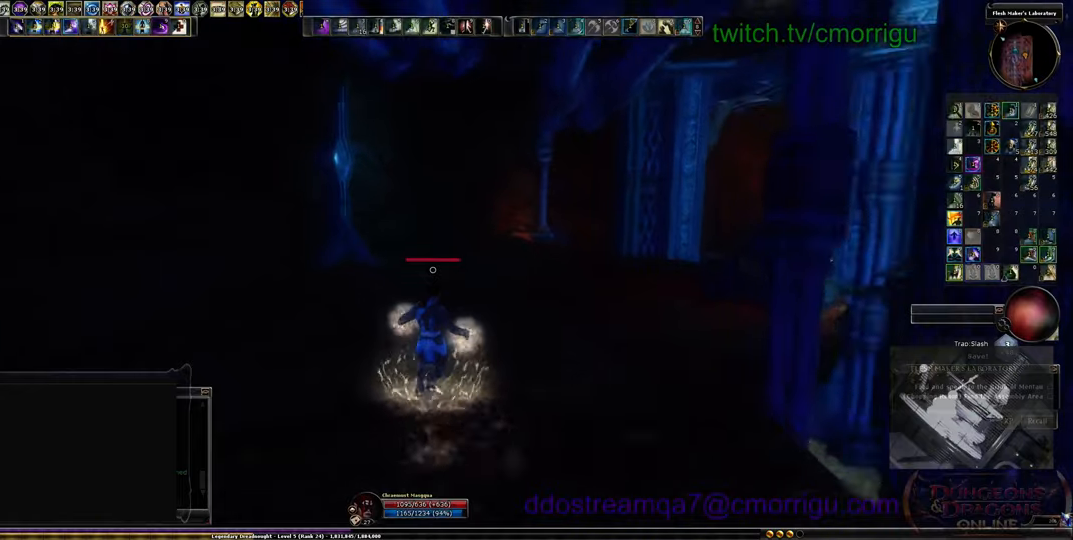
{"keys": ["w"], "events": []}
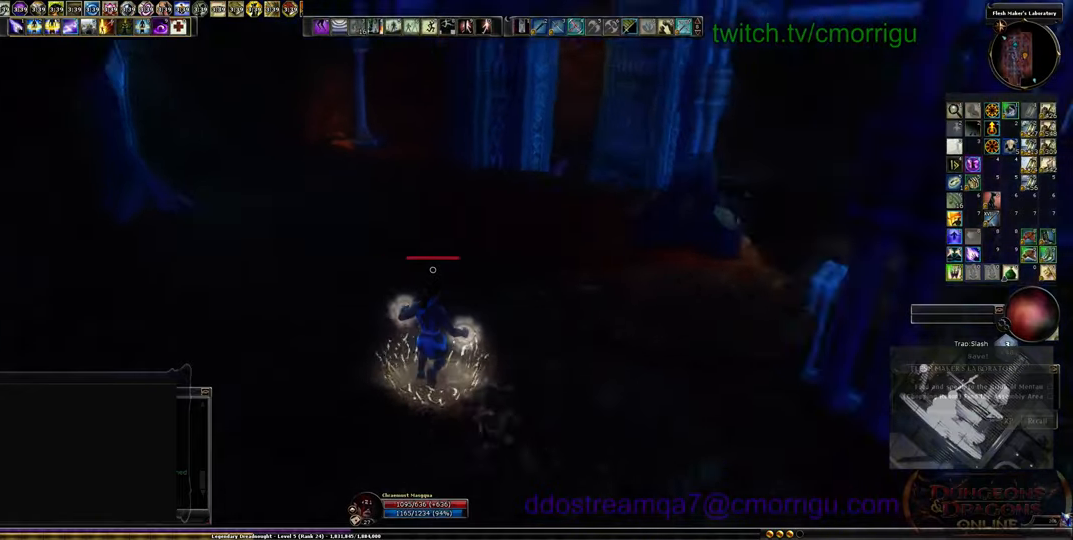
{"keys": ["w"], "events": []}
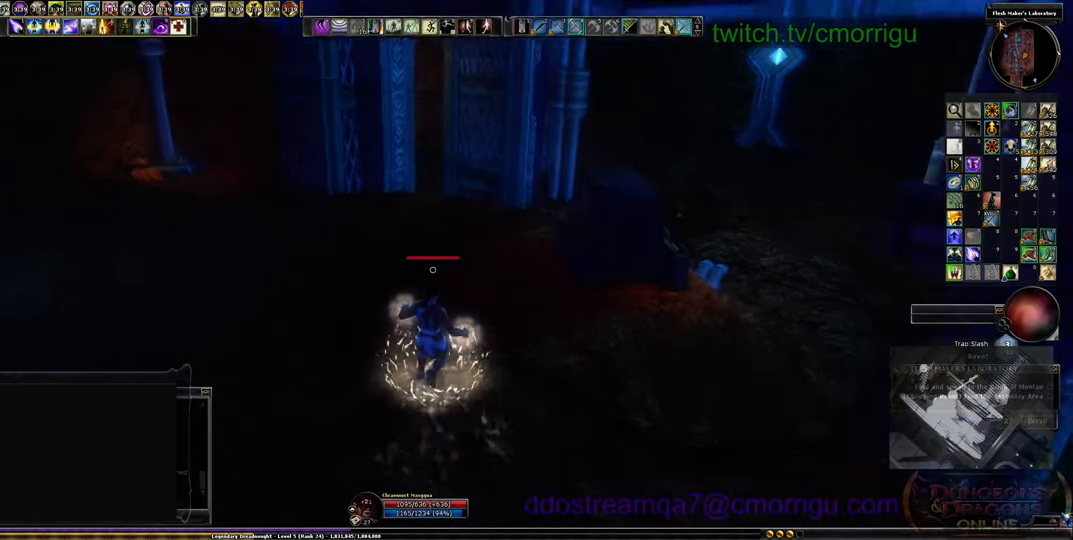
{"keys": ["w"], "events": []}
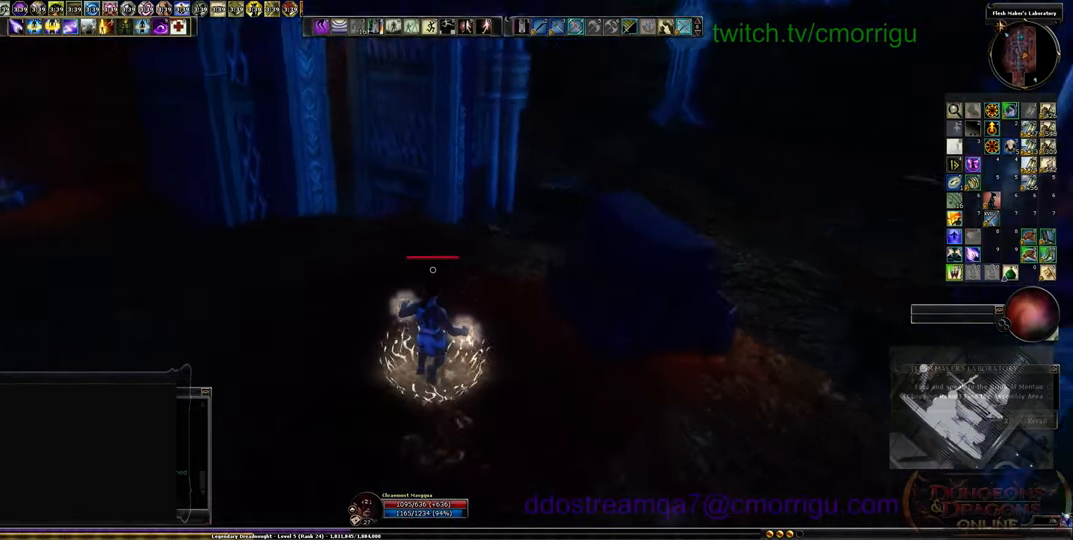
{"keys": ["w"], "events": []}
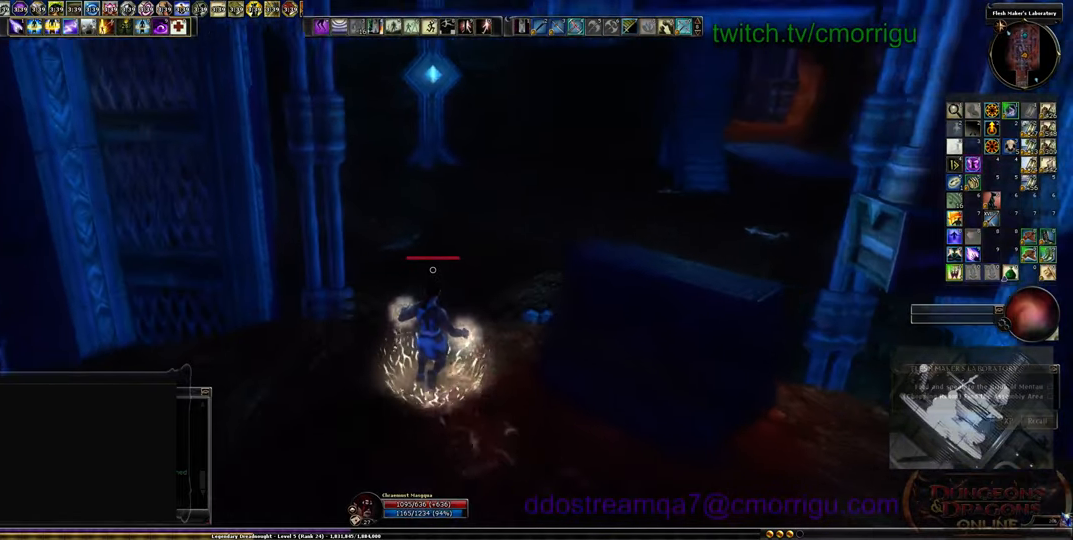
{"keys": ["w"], "events": []}
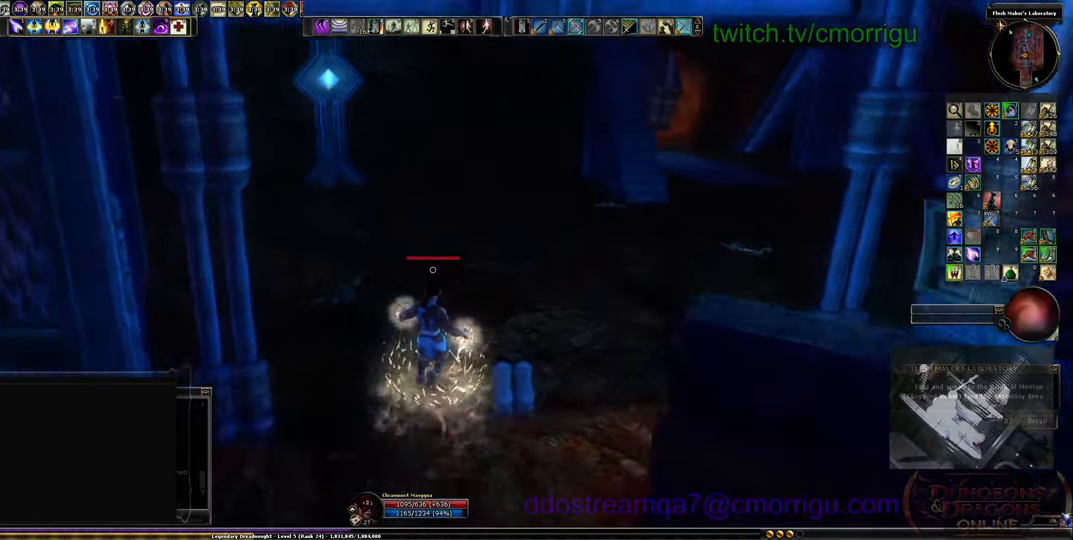
{"keys": ["w"], "events": [[233, "space", "down"], [466, "space", "up"]]}
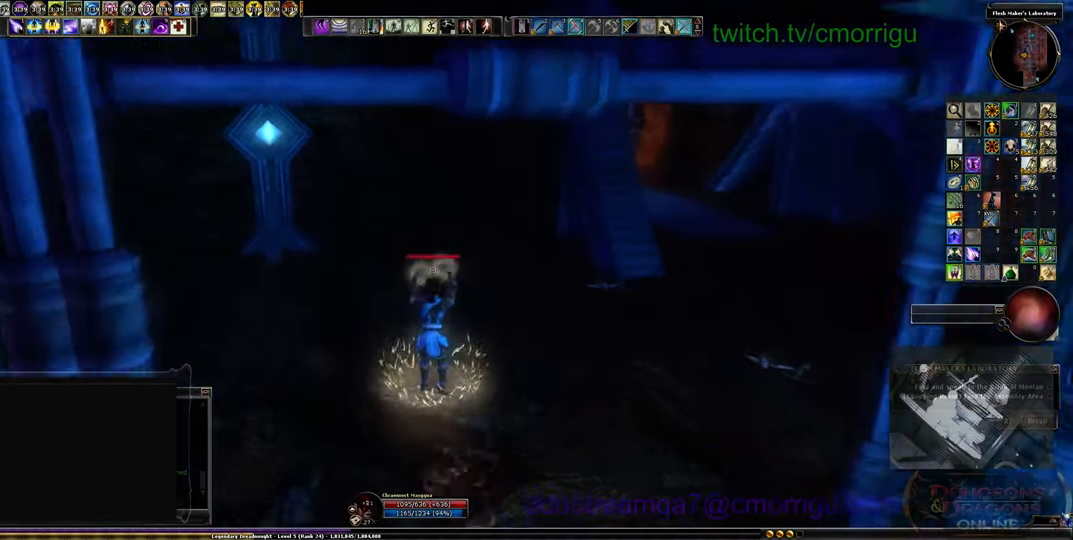
{"keys": ["w"], "events": []}
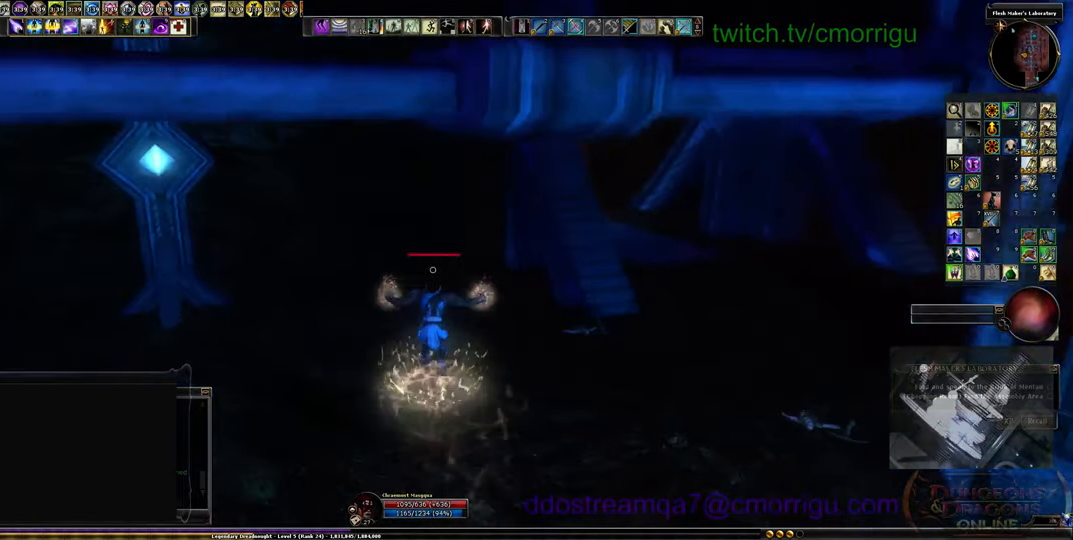
{"keys": ["w"], "events": []}
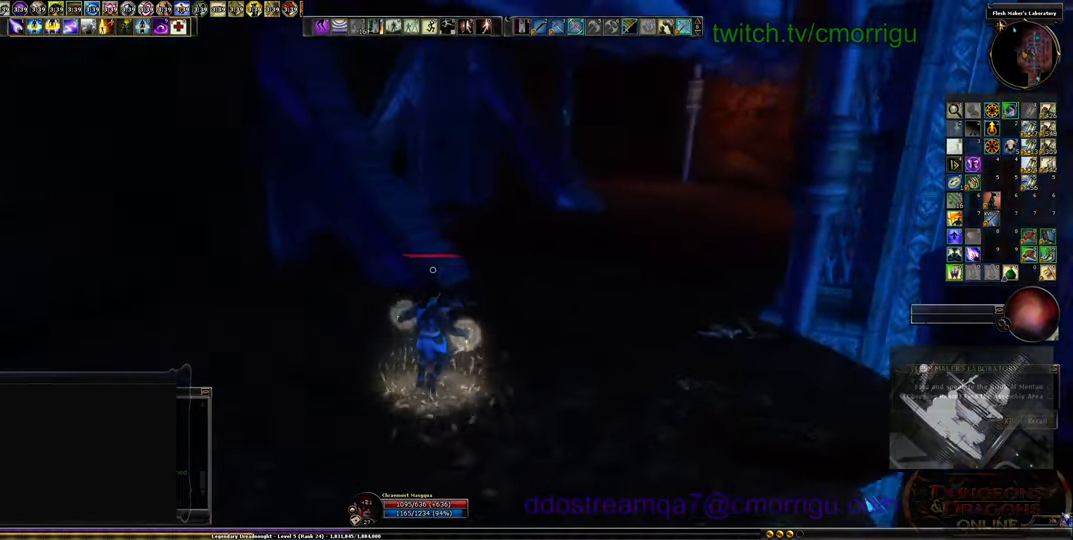
{"keys": ["w"], "events": []}
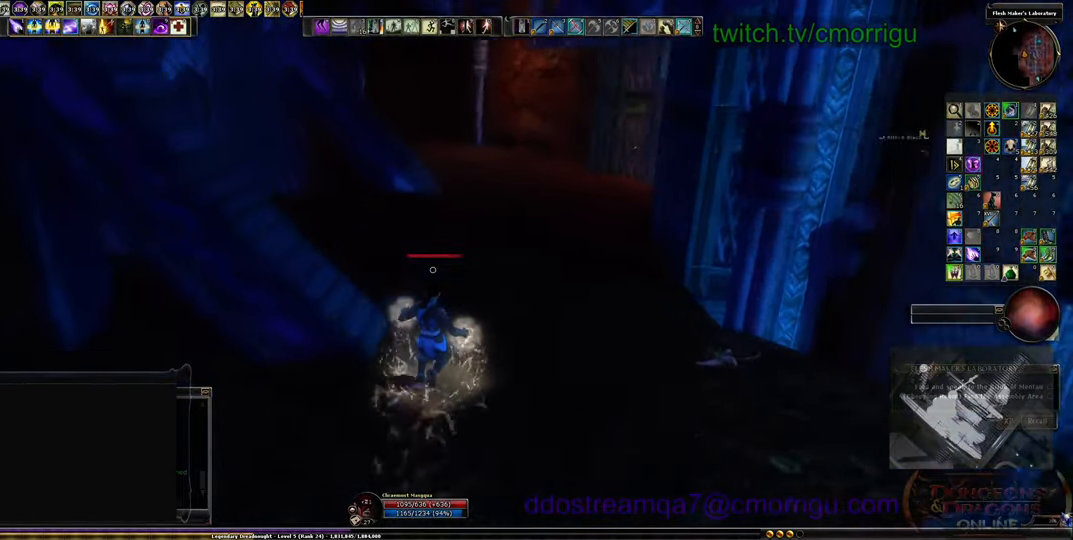
{"keys": ["w"], "events": []}
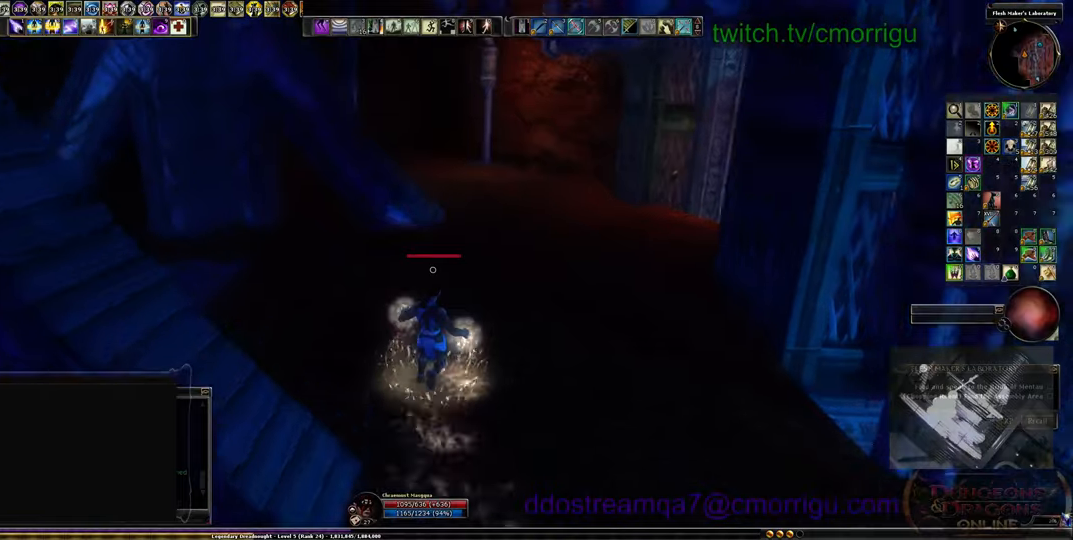
{"keys": ["w"], "events": []}
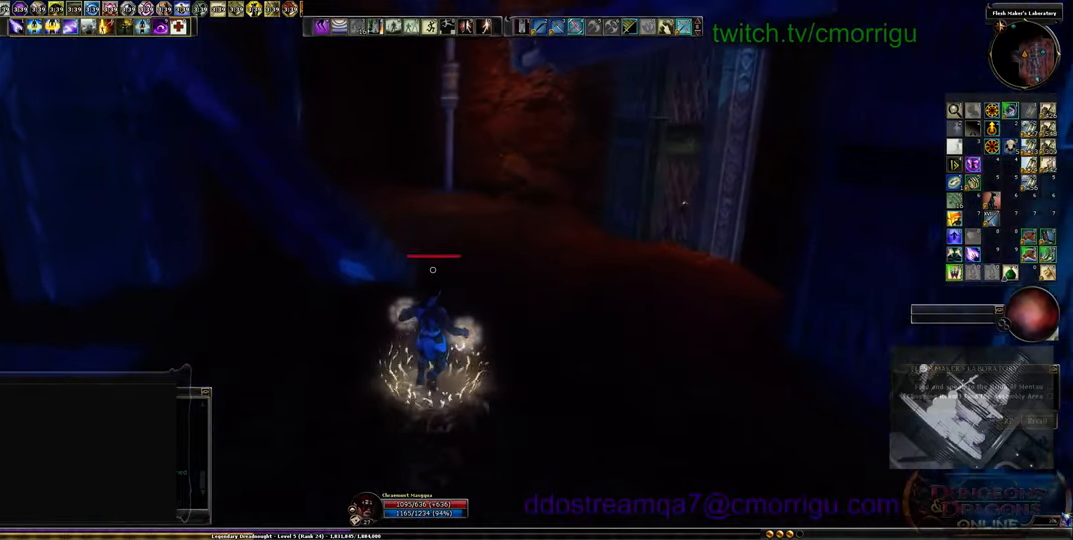
{"keys": ["a", "w"], "events": [[500, "a", "down"]]}
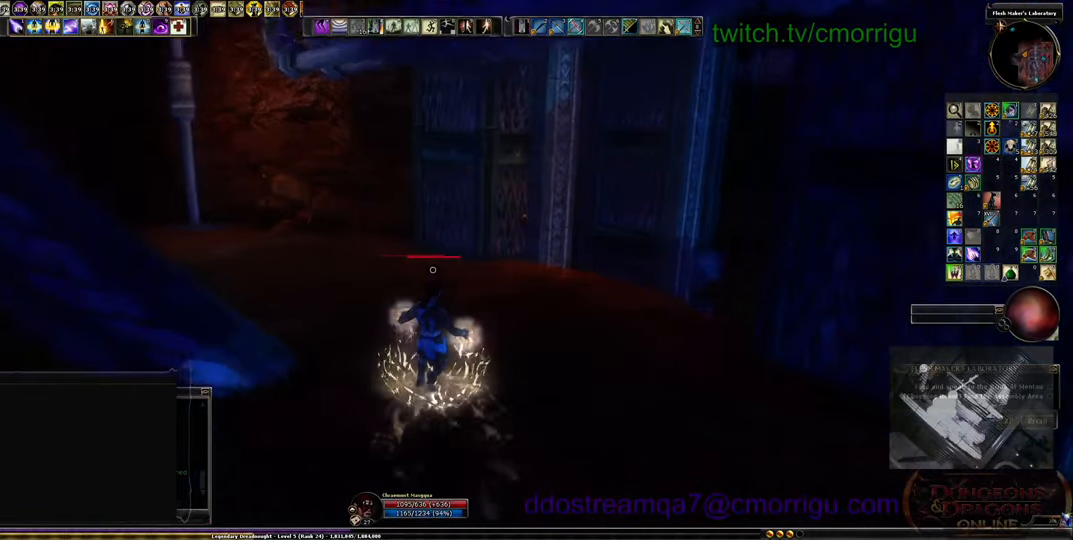
{"keys": ["a", "w"], "events": []}
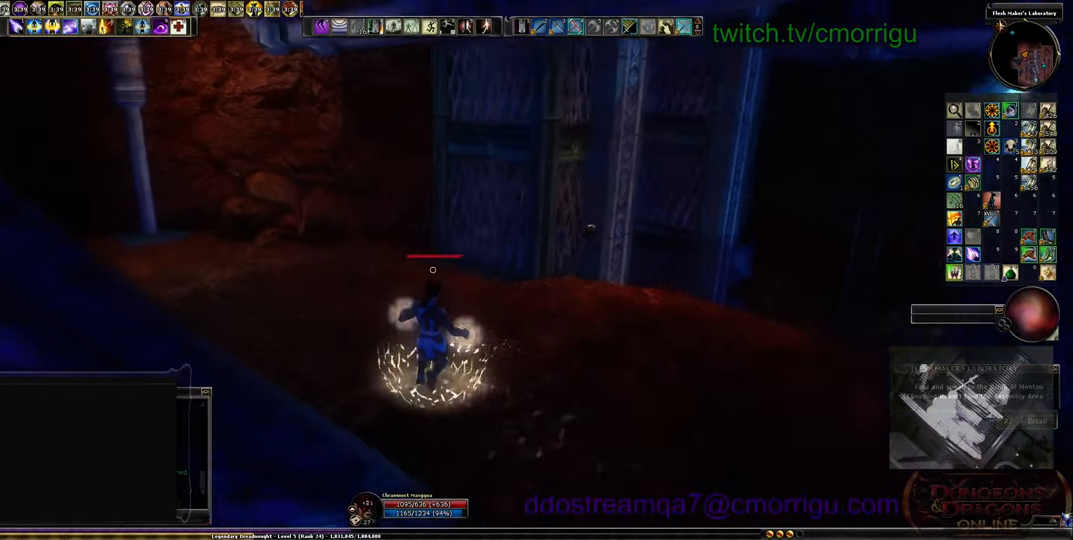
{"keys": ["a"], "events": [[367, "w", "up"]]}
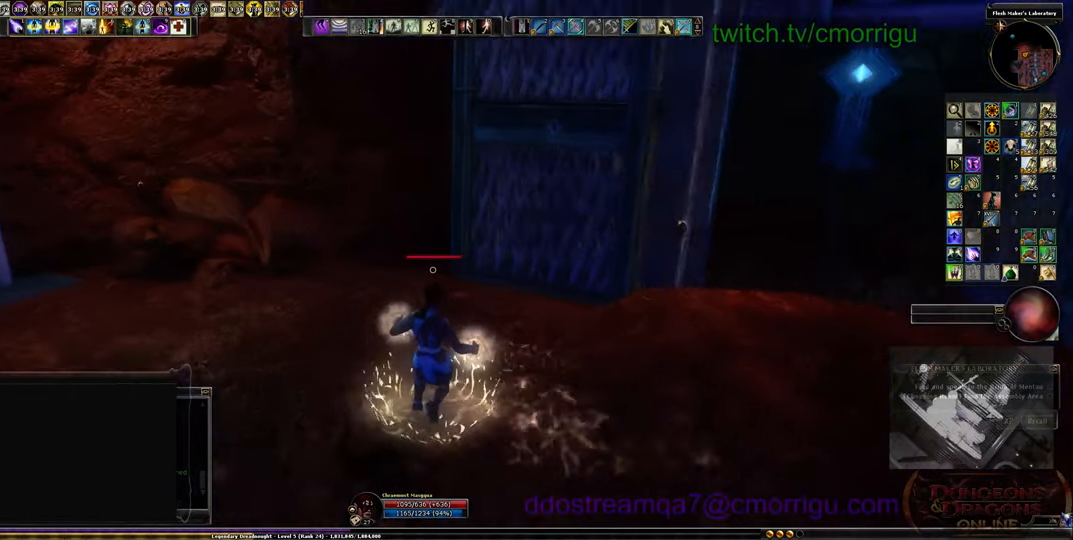
{"keys": ["a", "w"], "events": [[400, "w", "down"]]}
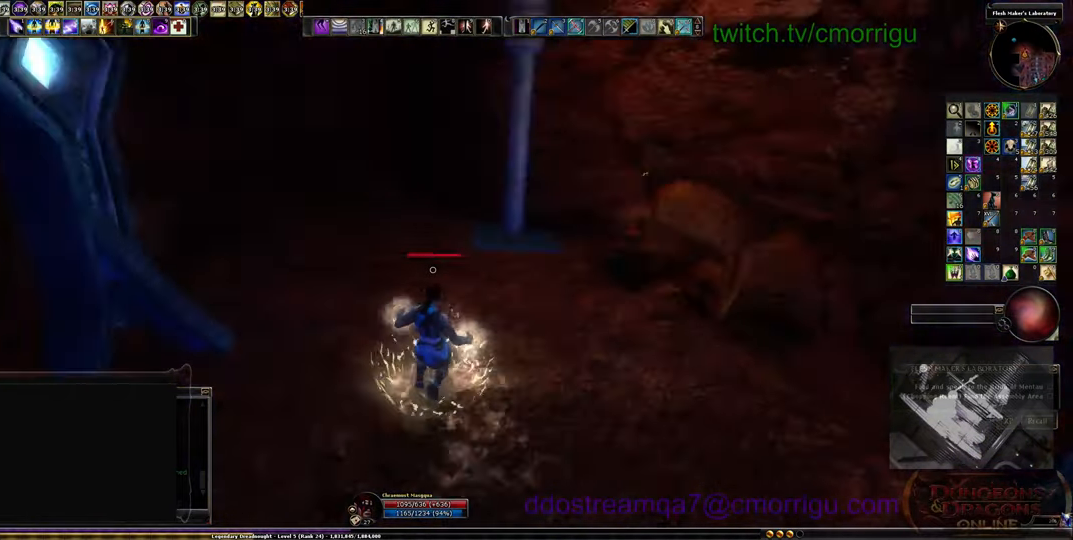
{"keys": ["w"], "events": [[100, "a", "up"]]}
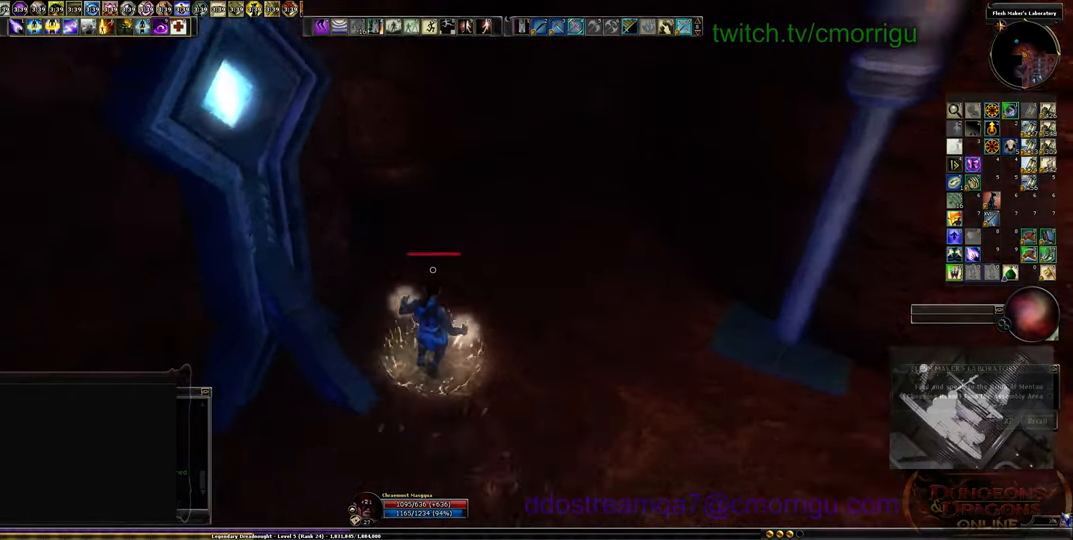
{"keys": ["d", "w"], "events": [[167, "d", "down"]]}
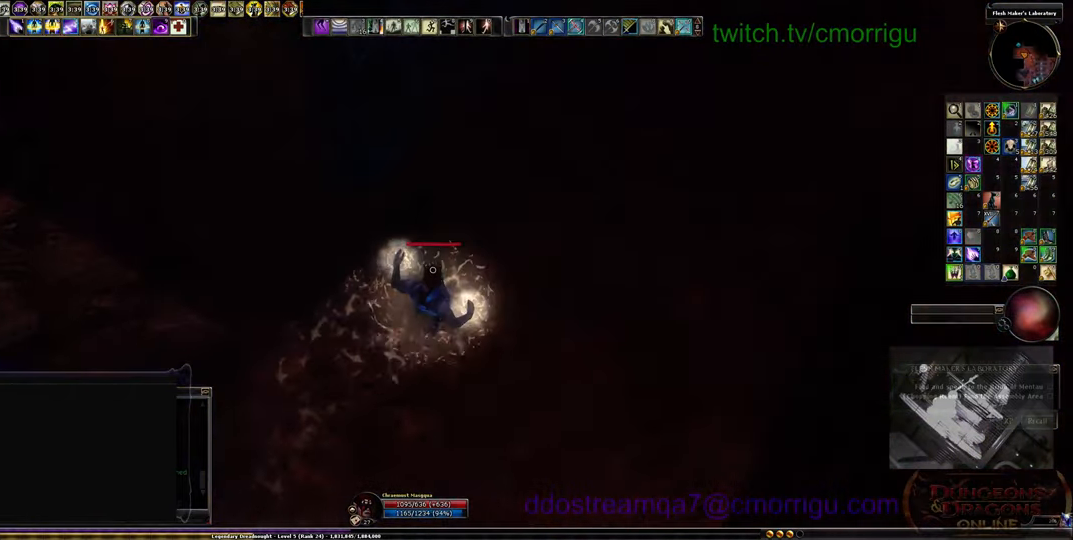
{"keys": ["w"], "events": [[34, "d", "up"]]}
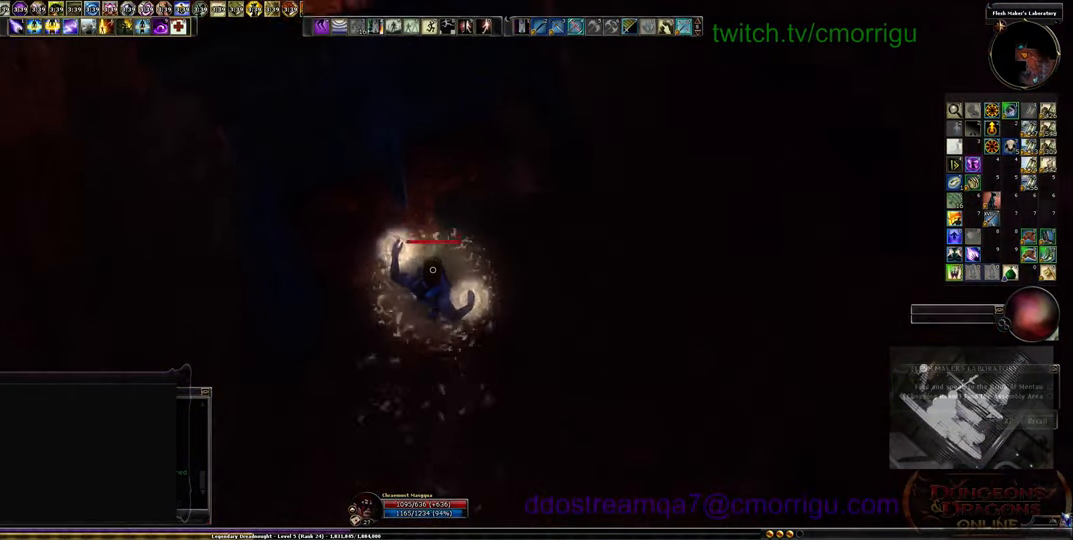
{"keys": [], "events": [[367, "w", "up"]]}